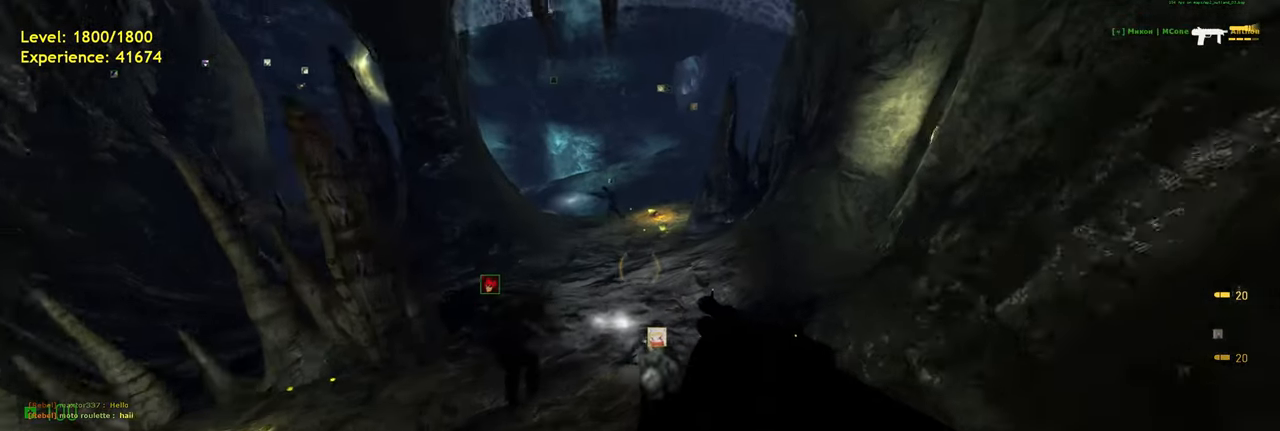
Gameplay with keyboard and mouse; each line is a JSON object with the keys and mouse buttons held at the frame after it. "events" lists presses ("down") and releases ("up") of "a", "ctrl", "d", "e", "f", "q", "r", "s", "shift", "space", "tab", "w", "mouse_left", "mouse_wheel", "mouse_right", "mouse_mb4" and "mouse_mb5" between this image and that frame as [ms after this image, input, new state], when the widget could be followed in between. "mouse_left", "mouse_wheel", "mouse_right", "mouse_mb4", "mouse_mb5" = the "left", "wheel", "right", "mb4", "mb5" buttons of the "mouse" list. No other keys are recorded. "wheel" means that the mouse wheel is clicked or scrolled. Mouse movement is not recorded.
{"keys": ["d", "space"], "mouse": [], "events": [[40, "shift", "down"], [200, "a", "down"], [360, "space", "down"], [420, "shift", "up"], [480, "a", "up"], [480, "d", "down"], [480, "w", "up"]]}
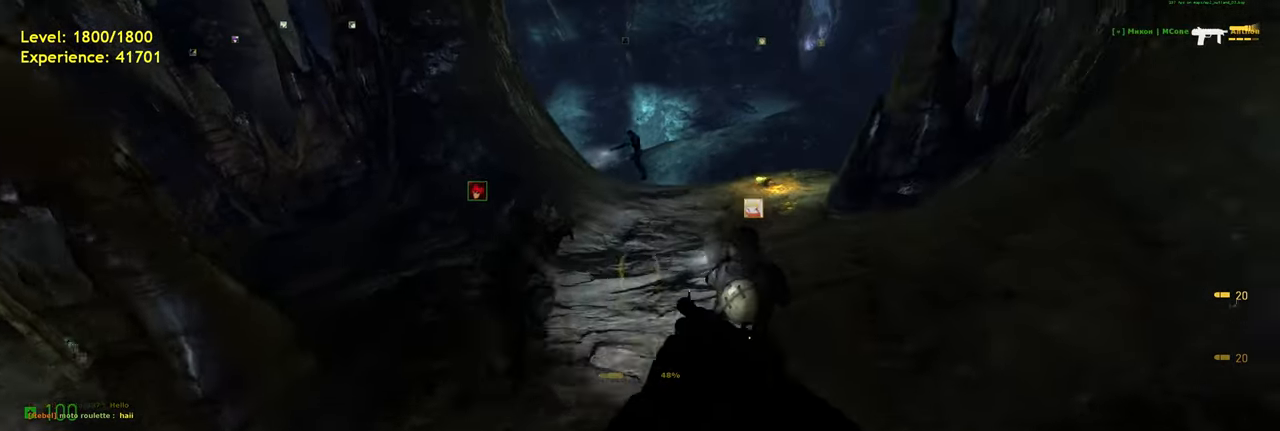
{"keys": ["w"], "mouse": [], "events": [[20, "space", "up"], [220, "d", "up"], [300, "w", "down"]]}
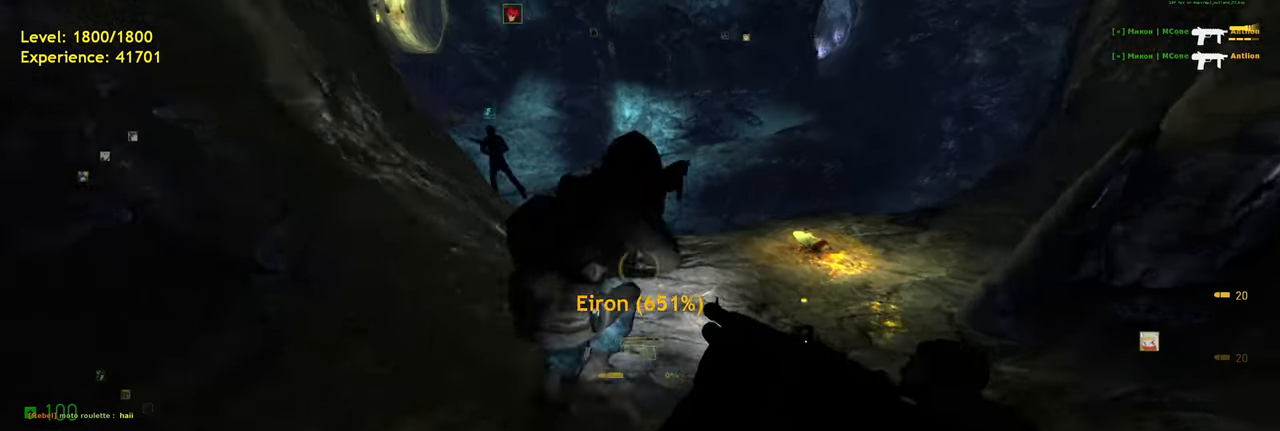
{"keys": ["w"], "mouse": [], "events": [[60, "space", "down"], [100, "a", "down"], [180, "space", "up"], [200, "w", "up"], [380, "w", "down"], [420, "a", "up"]]}
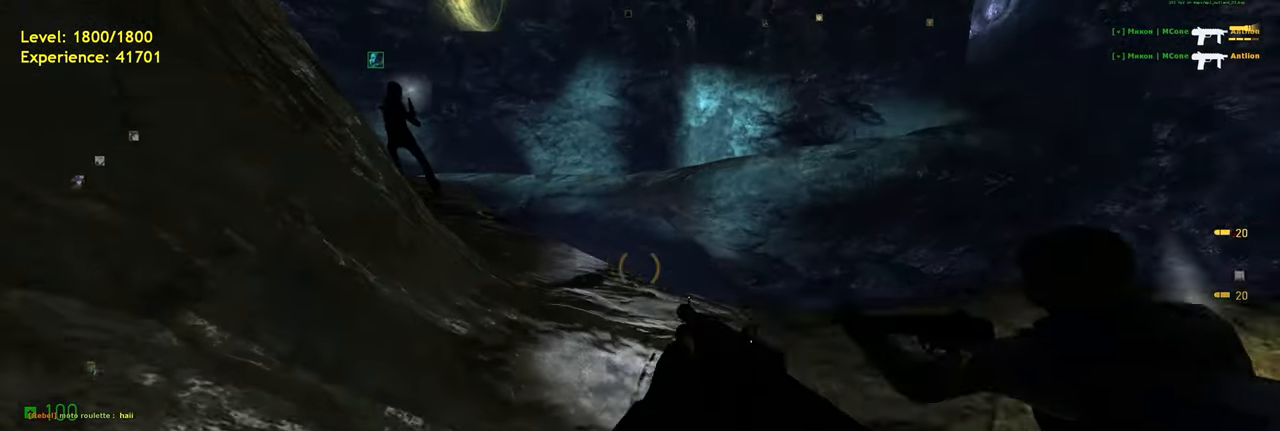
{"keys": ["w"], "mouse": [], "events": []}
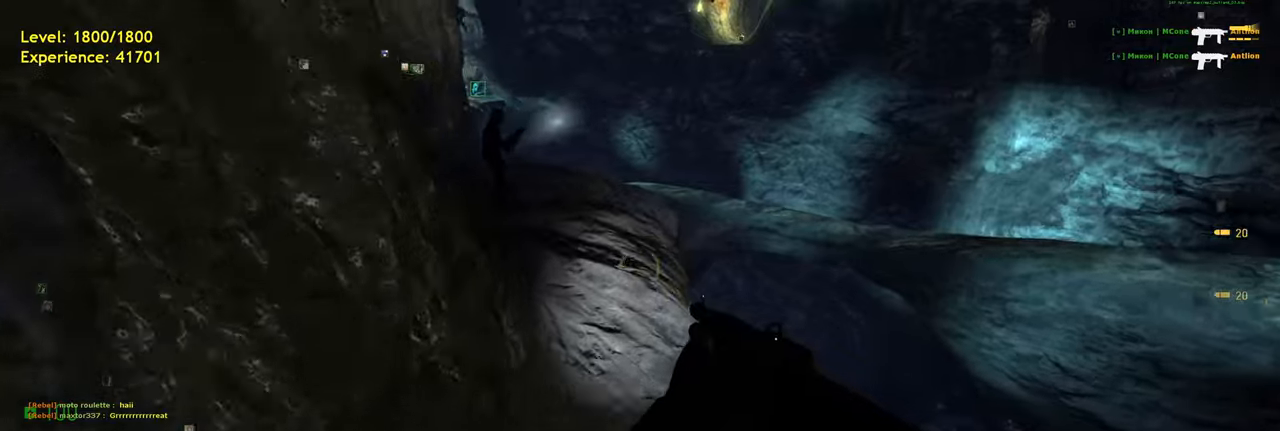
{"keys": ["w"], "mouse": [], "events": [[160, "a", "down"], [440, "a", "up"]]}
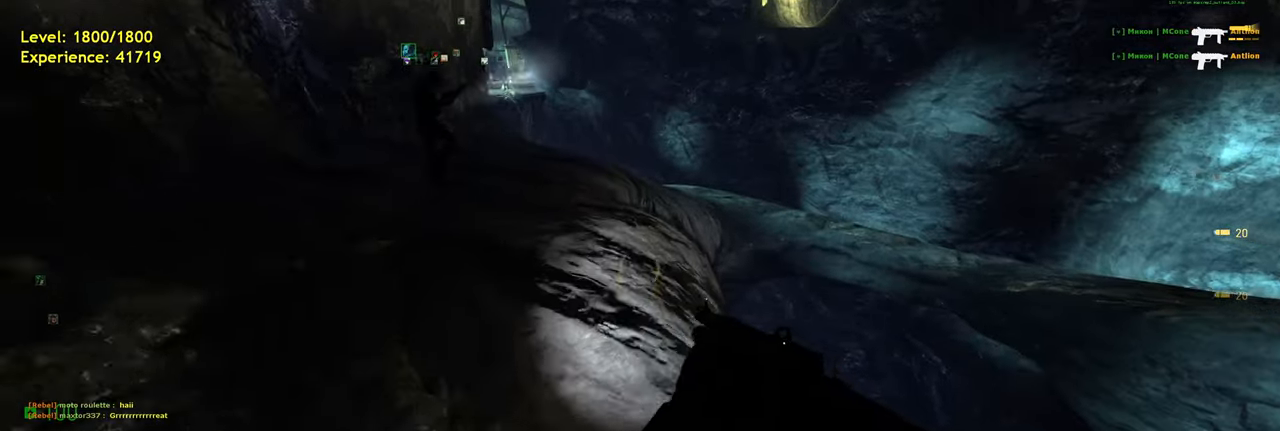
{"keys": ["d"], "mouse": [], "events": [[80, "shift", "down"], [200, "a", "down"], [320, "space", "down"], [360, "shift", "up"], [440, "a", "up"], [440, "d", "down"], [440, "w", "up"], [500, "space", "up"]]}
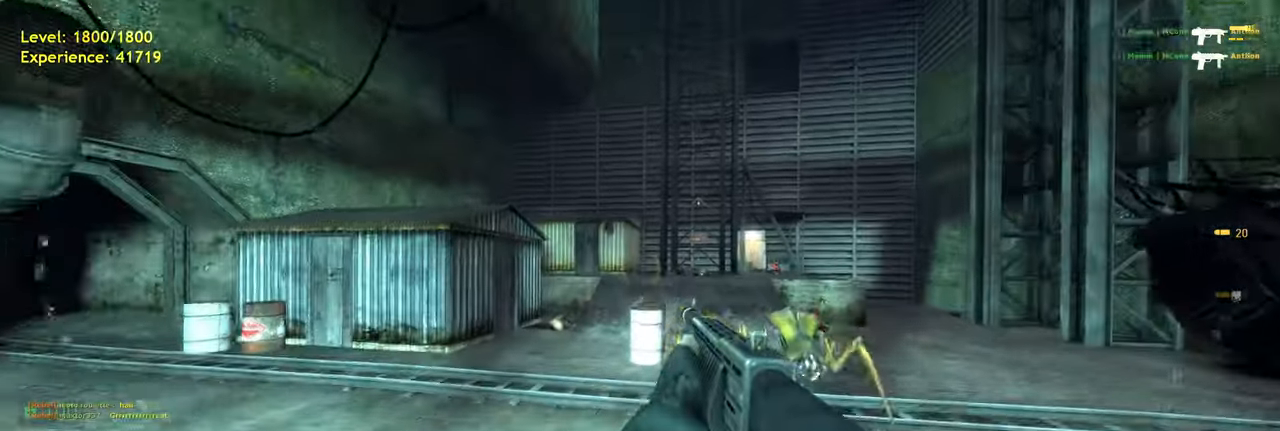
{"keys": ["d"], "mouse": [], "events": [[80, "d", "up"], [420, "mouse_left", "down"], [480, "d", "down"], [500, "mouse_left", "up"]]}
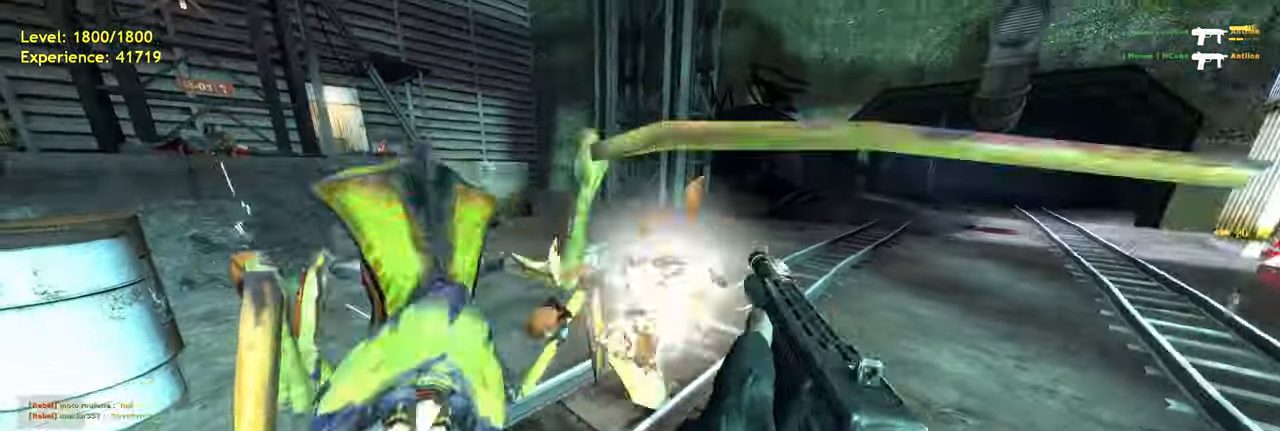
{"keys": ["s"], "mouse": [], "events": [[40, "s", "down"], [100, "d", "up"]]}
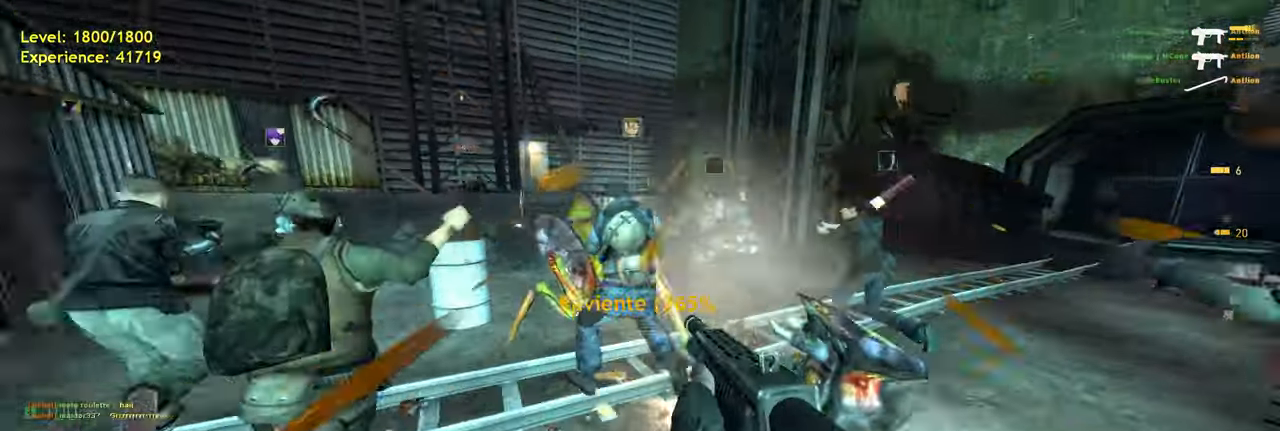
{"keys": ["w"], "mouse": [], "events": [[40, "s", "up"], [220, "w", "down"], [380, "d", "down"], [500, "d", "up"]]}
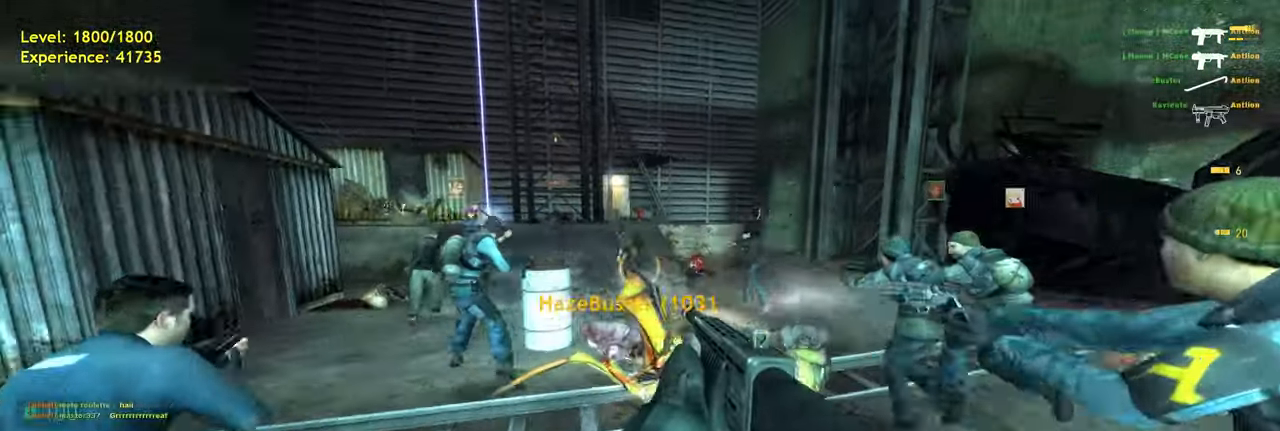
{"keys": ["d"], "mouse": [], "events": [[60, "shift", "down"], [200, "d", "down"], [300, "d", "up"], [340, "space", "down"], [420, "d", "down"], [440, "shift", "up"], [440, "space", "up"], [440, "w", "up"]]}
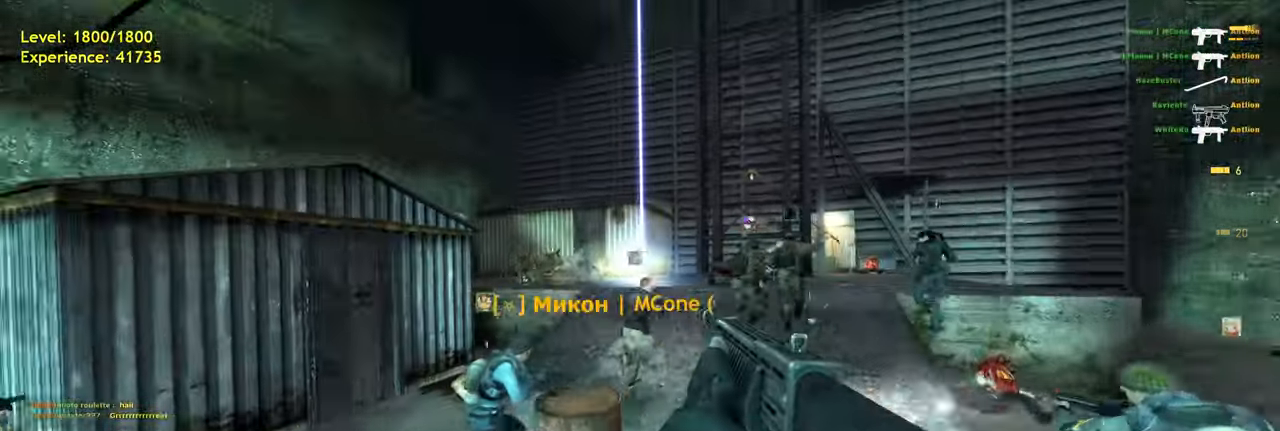
{"keys": ["w"], "mouse": [], "events": [[100, "mouse_left", "down"], [240, "w", "down"], [260, "d", "up"], [260, "mouse_left", "up"]]}
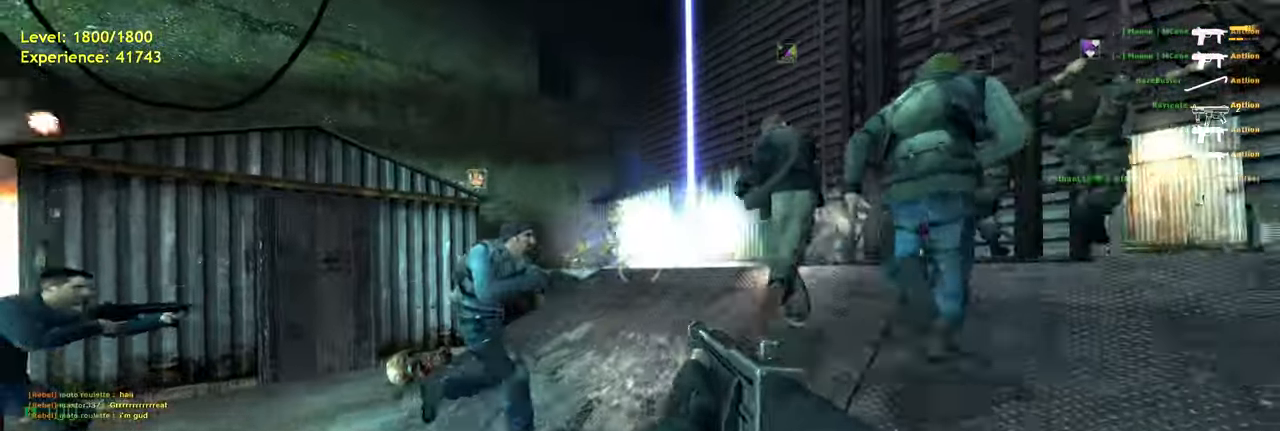
{"keys": ["d", "w"], "mouse": ["left"], "events": [[100, "shift", "down"], [200, "d", "down"], [360, "mouse_left", "down"], [400, "space", "down"], [460, "shift", "up"], [480, "space", "up"]]}
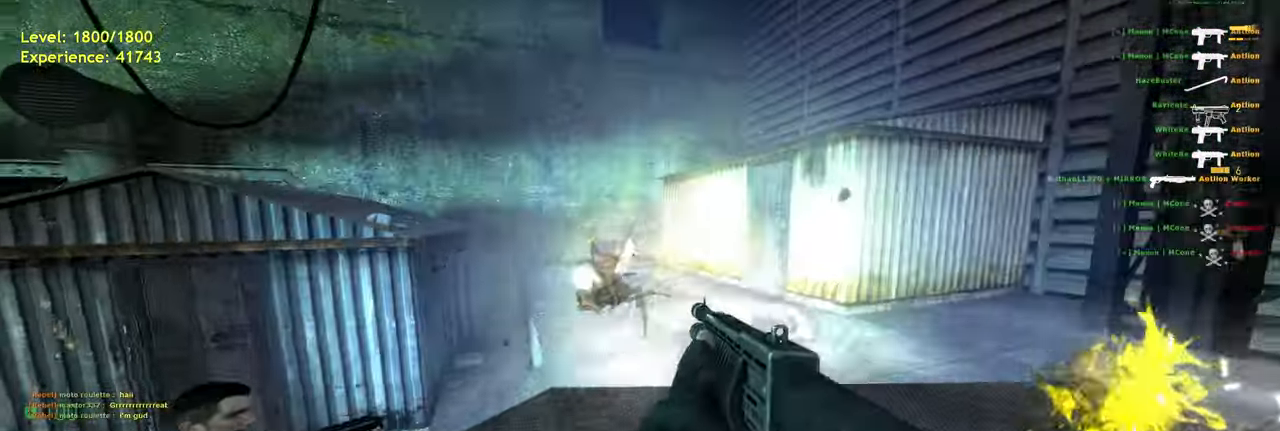
{"keys": [], "mouse": [], "events": [[20, "w", "up"], [40, "mouse_left", "up"], [280, "d", "up"], [300, "s", "down"], [460, "s", "up"]]}
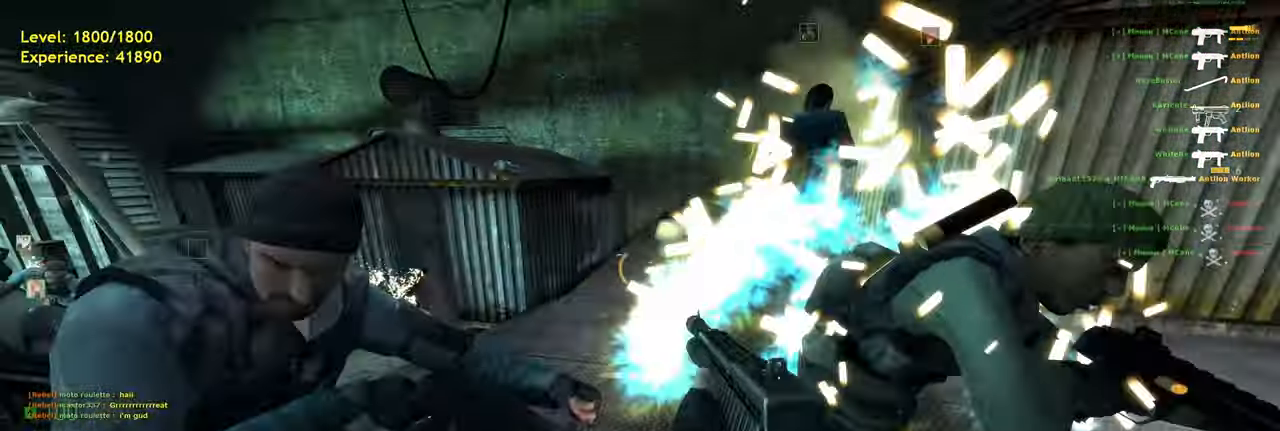
{"keys": [], "mouse": [], "events": [[200, "tab", "down"], [320, "tab", "up"]]}
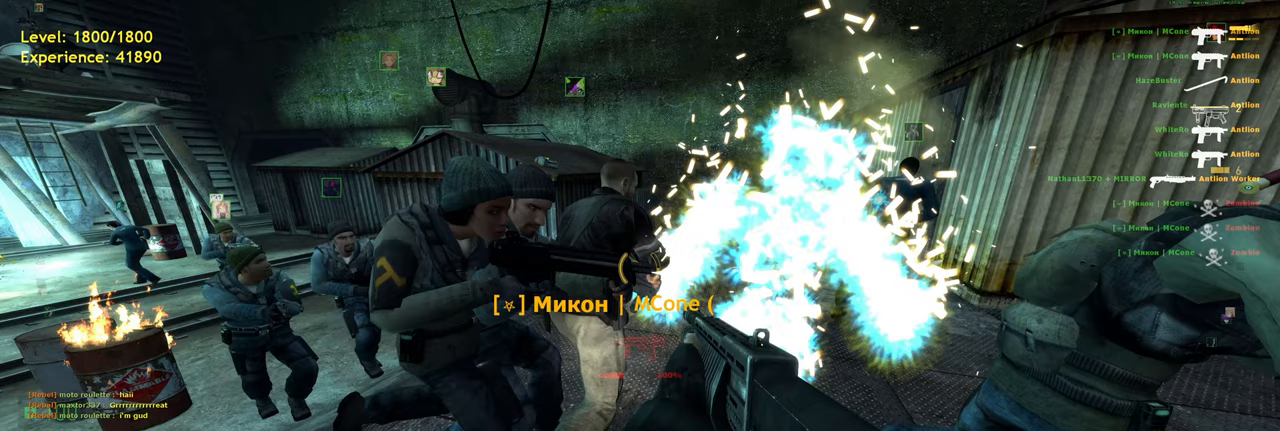
{"keys": [], "mouse": [], "events": []}
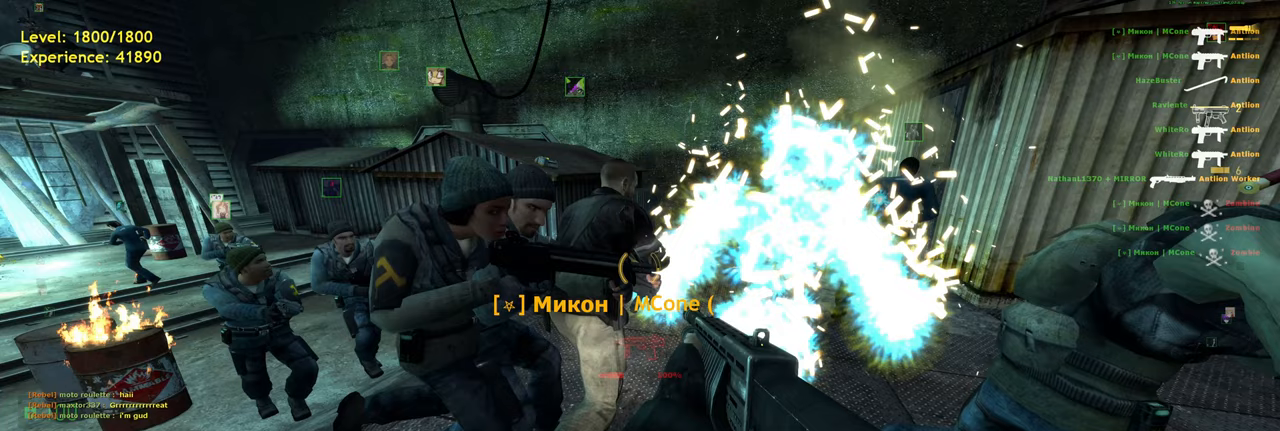
{"keys": [], "mouse": [], "events": [[200, "mouse_left", "down"], [280, "mouse_left", "up"]]}
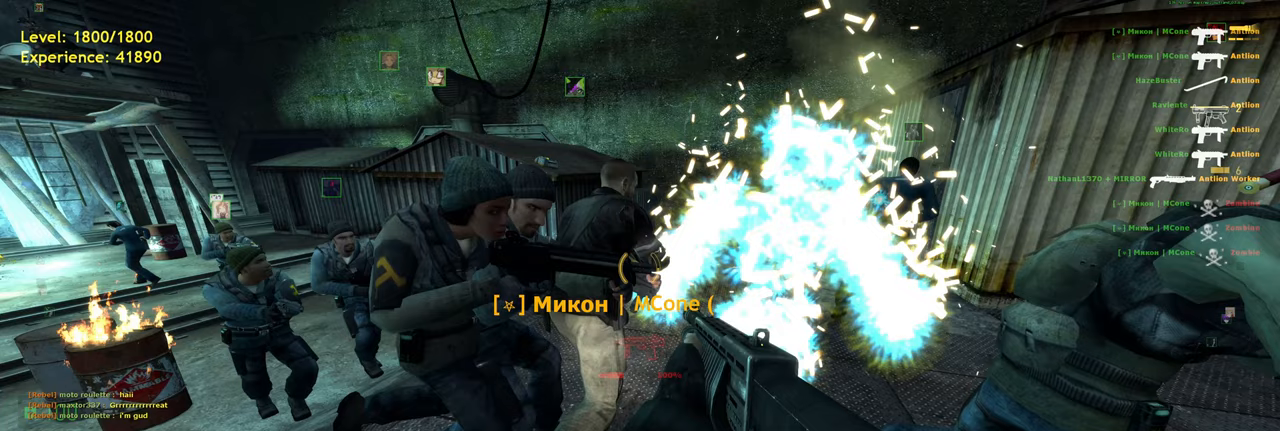
{"keys": [], "mouse": [], "events": []}
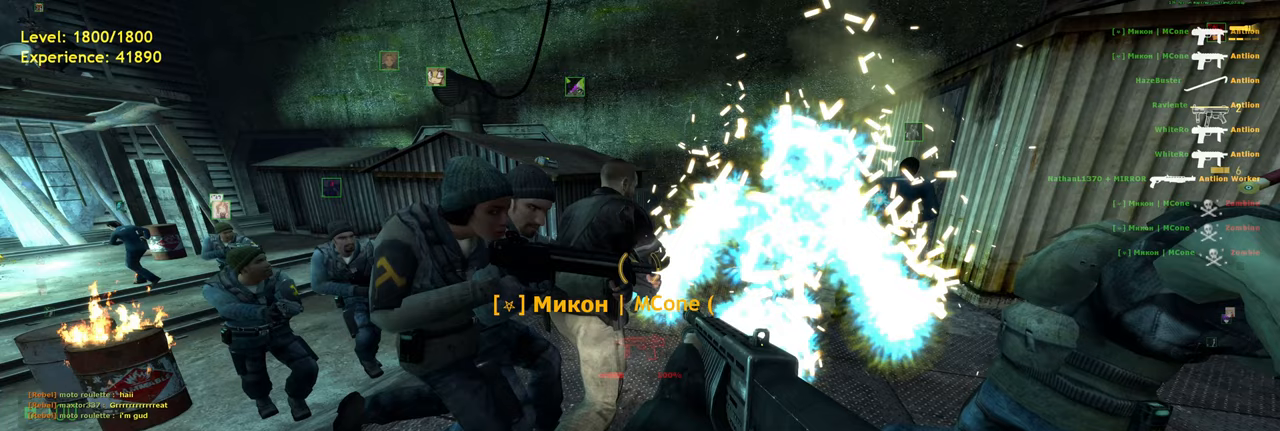
{"keys": [], "mouse": [], "events": []}
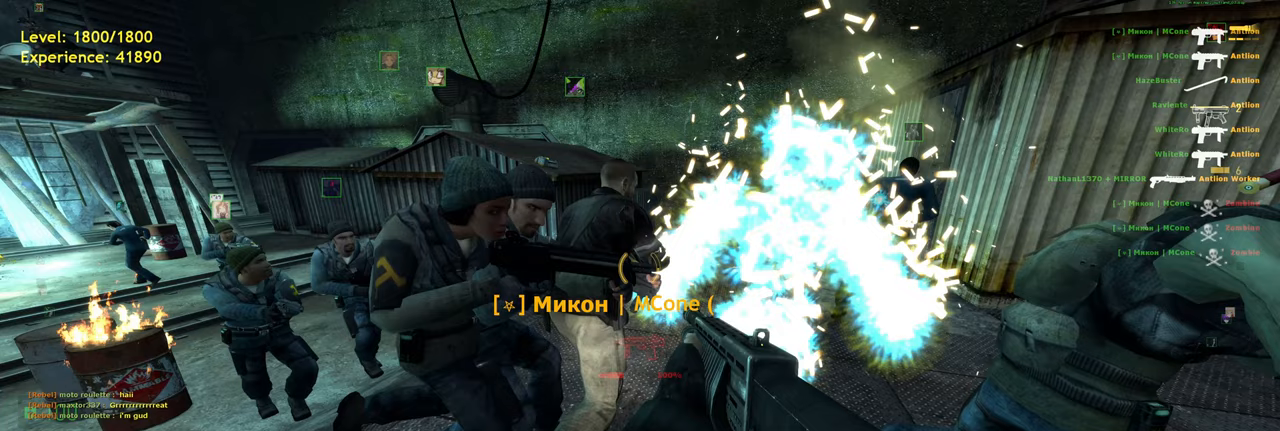
{"keys": [], "mouse": [], "events": [[80, "mouse_left", "down"], [160, "mouse_left", "up"]]}
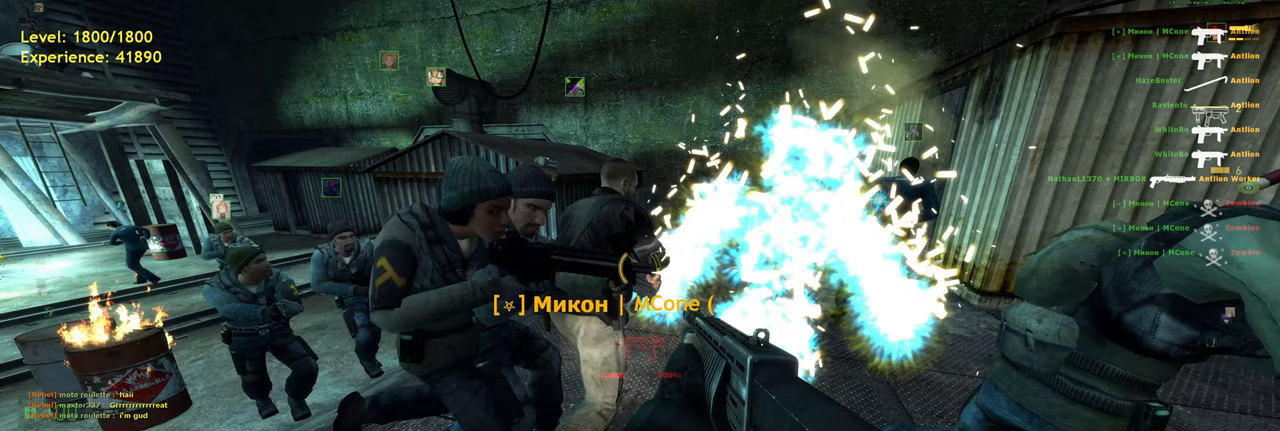
{"keys": [], "mouse": [], "events": [[200, "mouse_left", "down"], [260, "mouse_left", "up"]]}
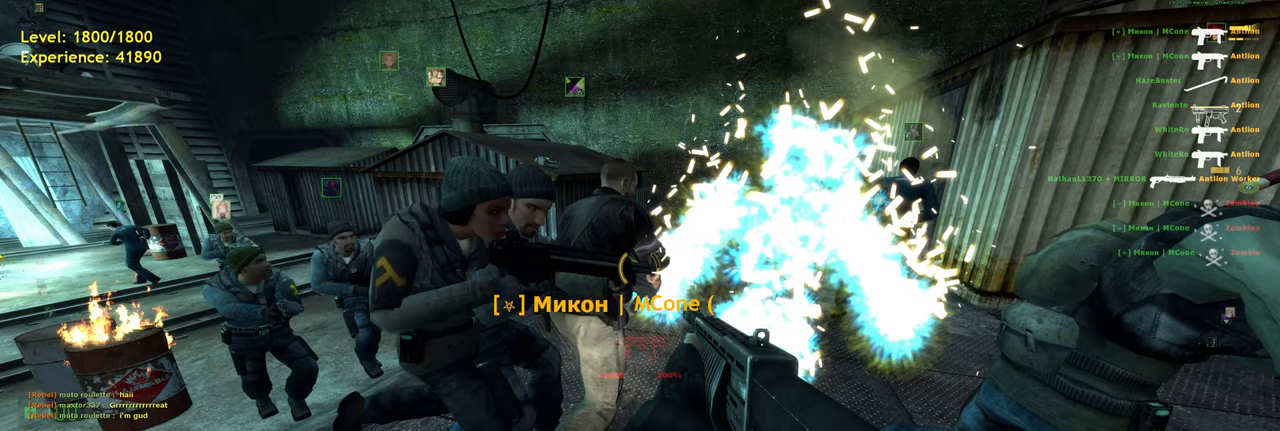
{"keys": [], "mouse": [], "events": []}
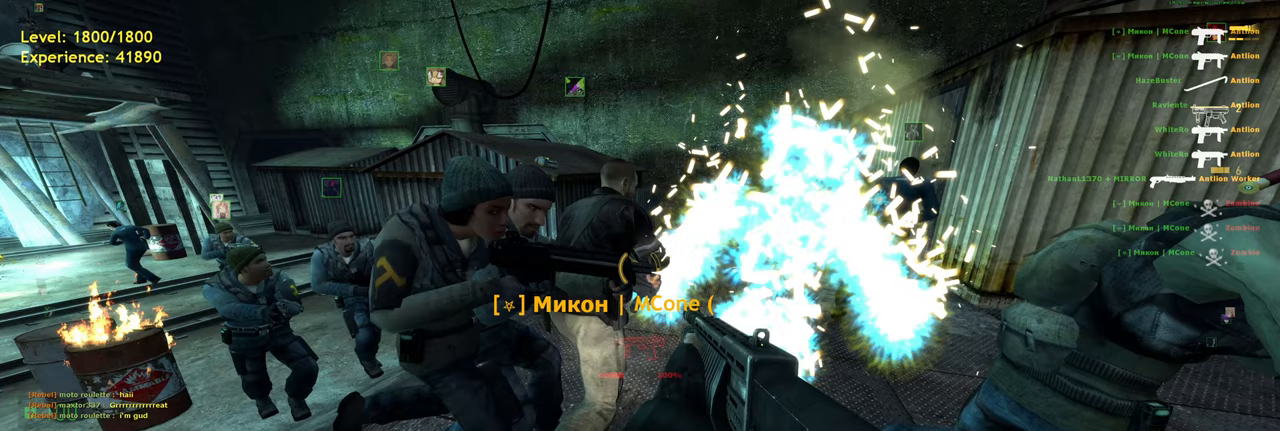
{"keys": ["w"], "mouse": [], "events": [[280, "mouse_left", "down"], [340, "mouse_left", "up"], [480, "w", "down"]]}
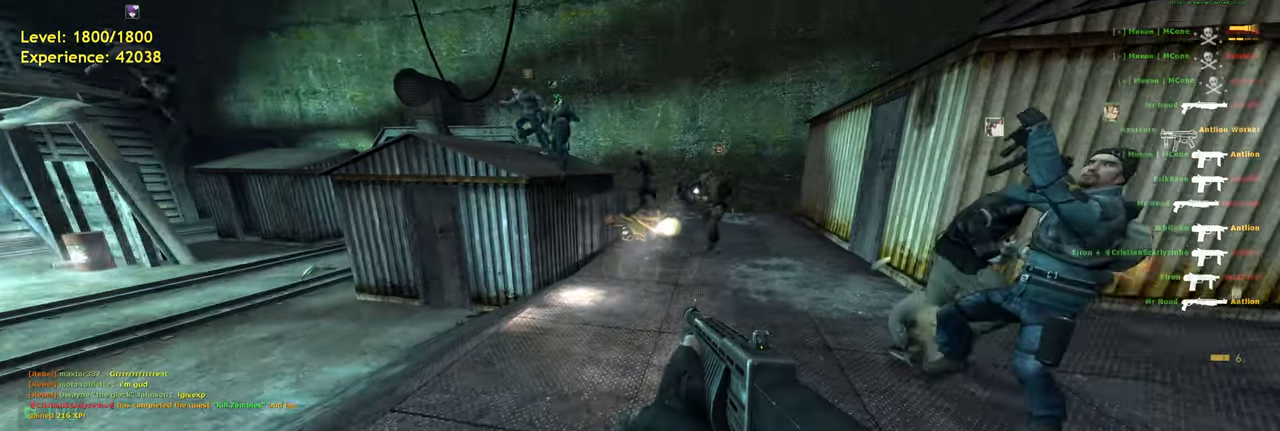
{"keys": ["a", "w"], "mouse": [], "events": [[220, "r", "down"], [320, "r", "up"], [500, "a", "down"]]}
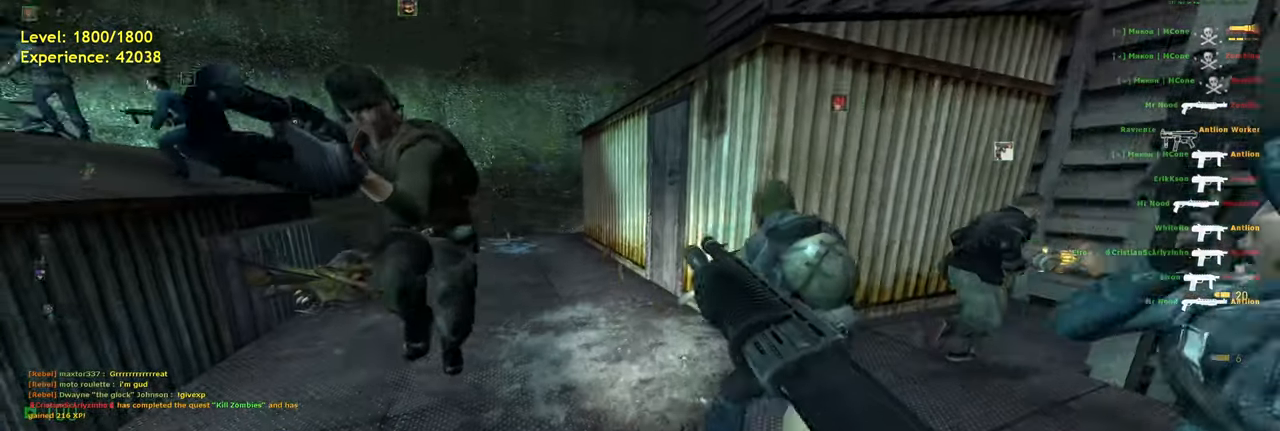
{"keys": ["a", "shift", "space", "w"], "mouse": [], "events": [[100, "d", "down"], [160, "a", "up"], [240, "d", "up"], [320, "shift", "down"], [420, "a", "down"], [480, "space", "down"]]}
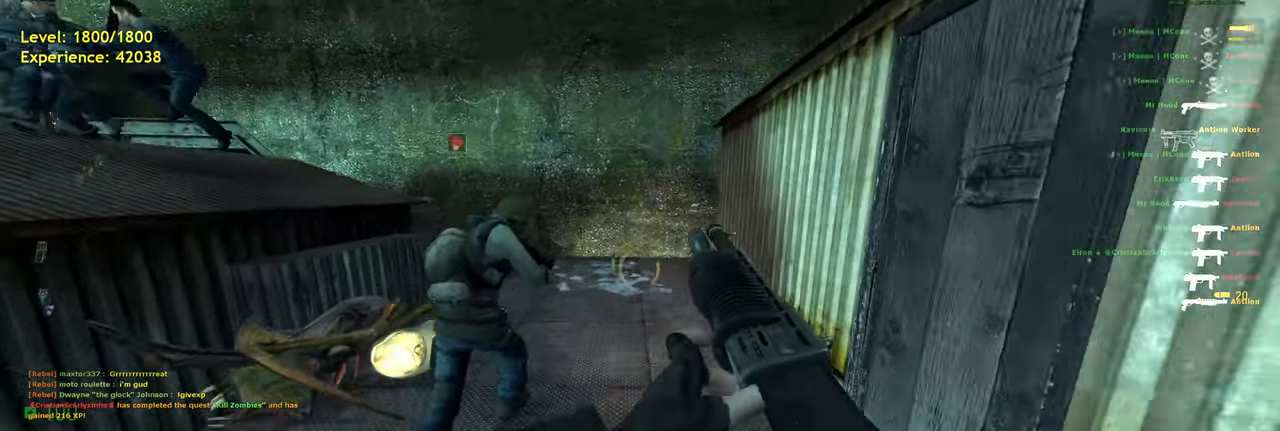
{"keys": ["d", "w"], "mouse": [], "events": [[20, "w", "up"], [40, "shift", "up"], [80, "d", "down"], [120, "a", "up"], [120, "space", "up"], [300, "d", "up"], [360, "w", "down"], [460, "d", "down"]]}
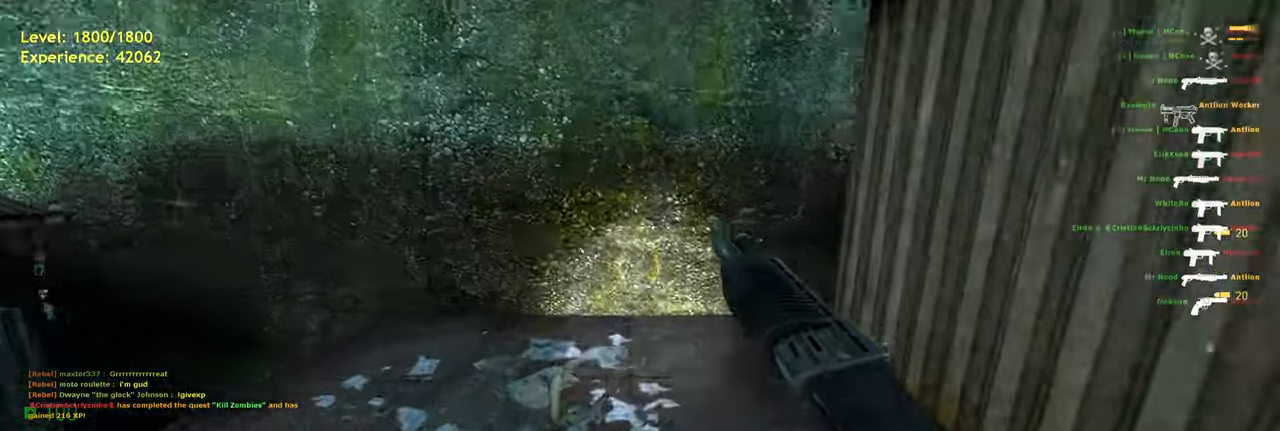
{"keys": ["w"], "mouse": [], "events": [[120, "d", "up"], [140, "w", "up"], [340, "w", "down"]]}
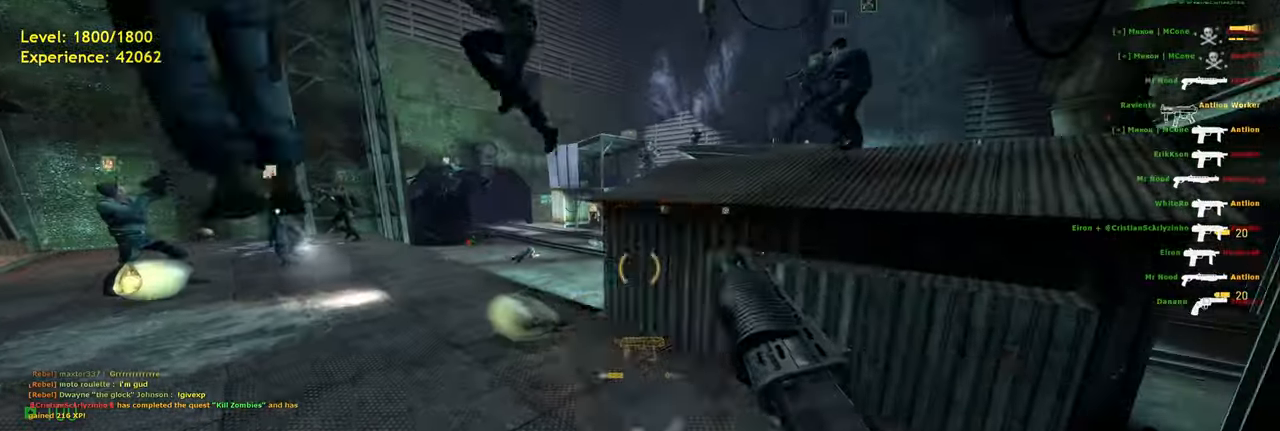
{"keys": ["a"], "mouse": [], "events": [[20, "shift", "down"], [60, "a", "down"], [200, "space", "down"], [280, "w", "up"], [320, "space", "up"], [340, "shift", "up"]]}
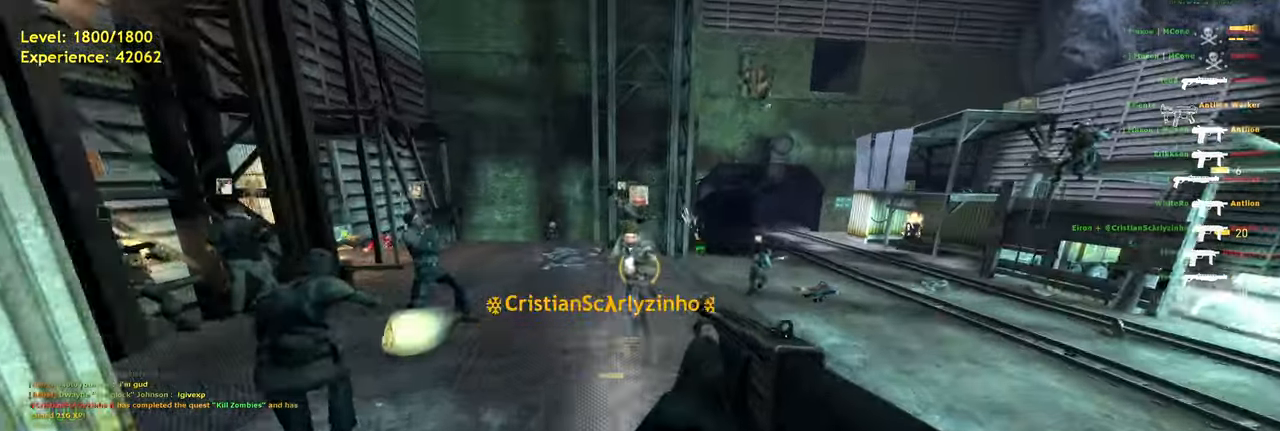
{"keys": ["a"], "mouse": [], "events": [[60, "w", "down"], [240, "space", "down"], [260, "w", "up"], [300, "space", "up"]]}
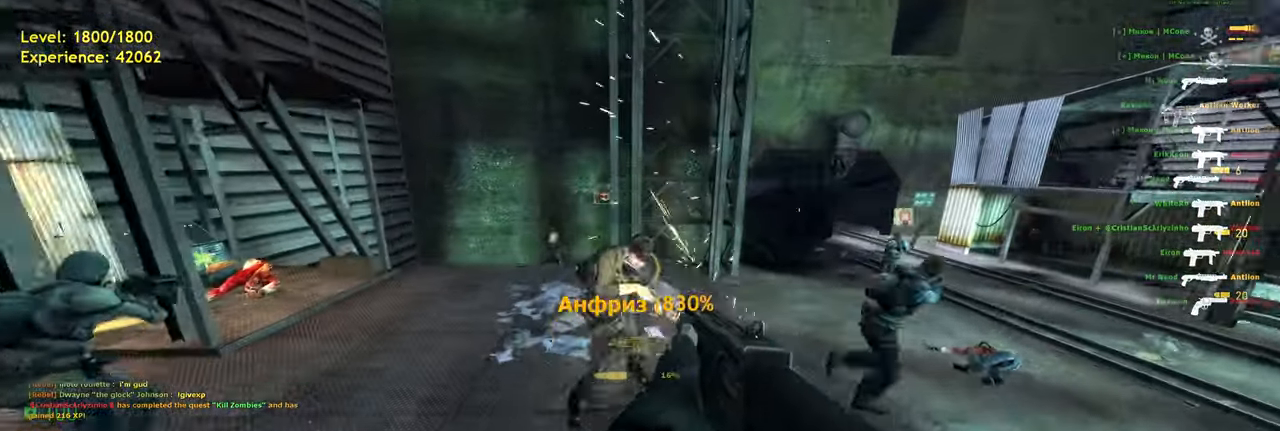
{"keys": ["w"], "mouse": ["left"], "events": [[120, "w", "down"], [140, "a", "up"], [440, "mouse_left", "down"]]}